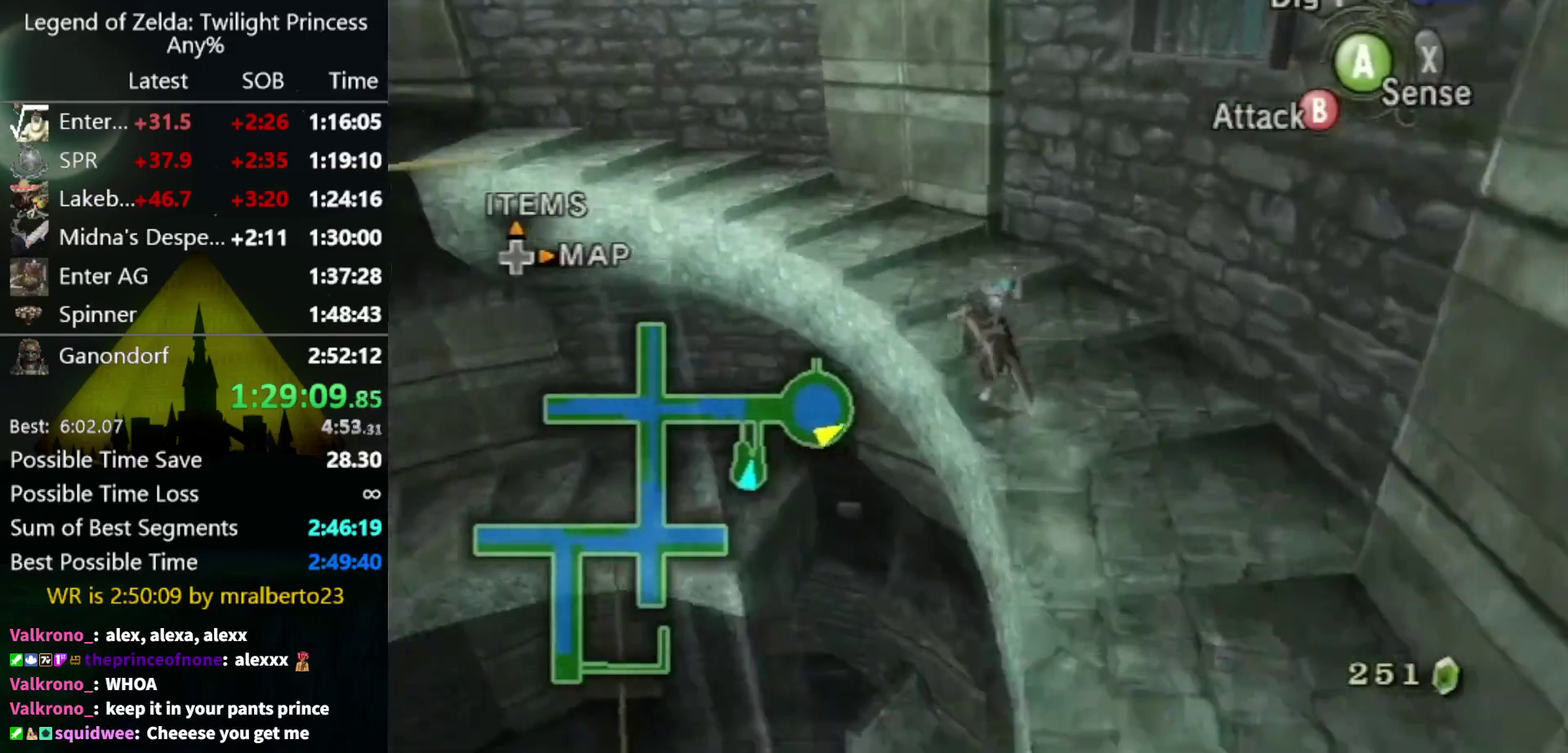
Gameplay with a controller (Nintendo layout); each line is a JSON object with the inputs held at the frame after it. "events" lists button and stick changes between this image and that frame as [ms after this image, input, new state], when the widget could be followed in between. Not read: L3 R3.
{"buttons": [], "left_stick": "up-left", "right_stick": "center", "events": []}
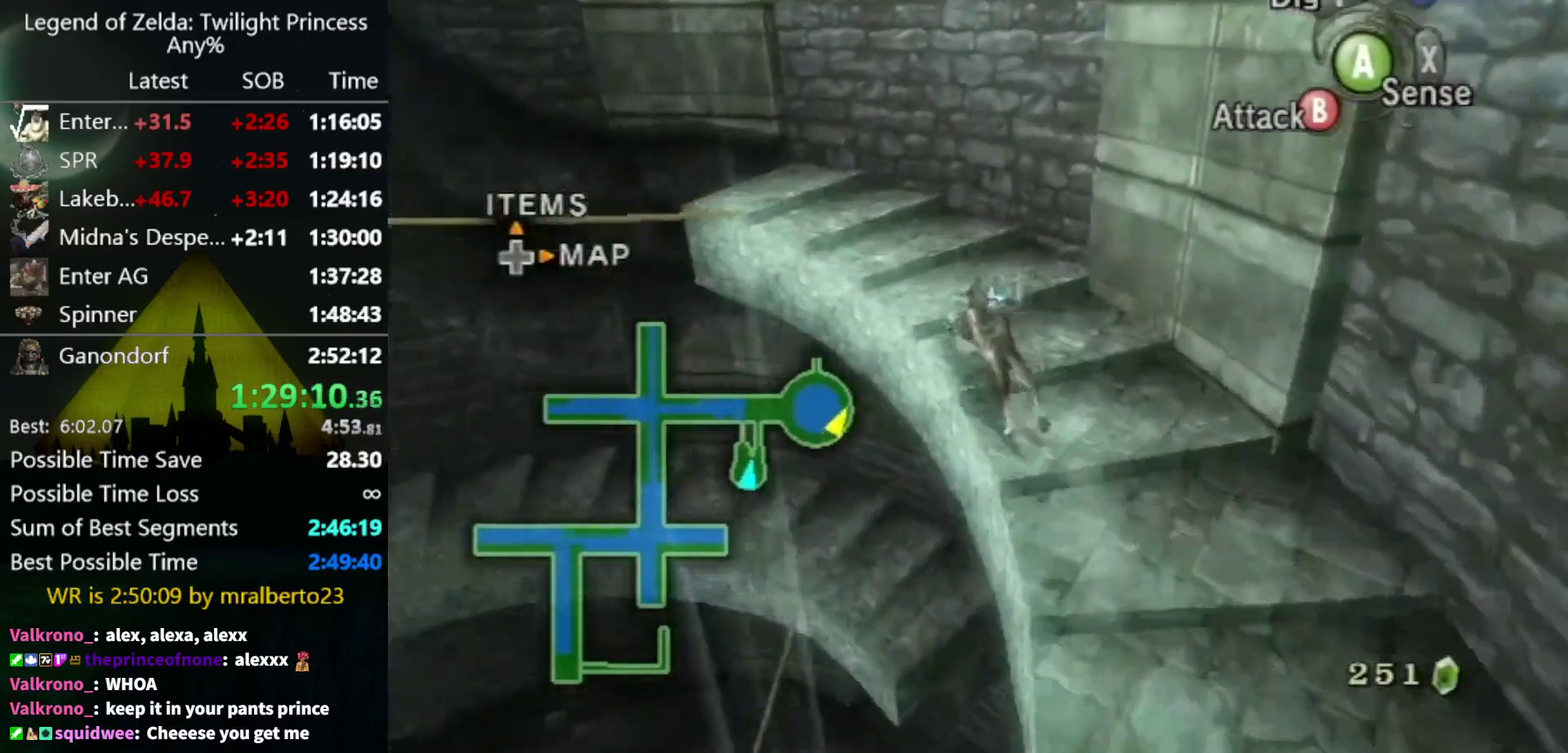
{"buttons": [], "left_stick": "up-left", "right_stick": "center", "events": []}
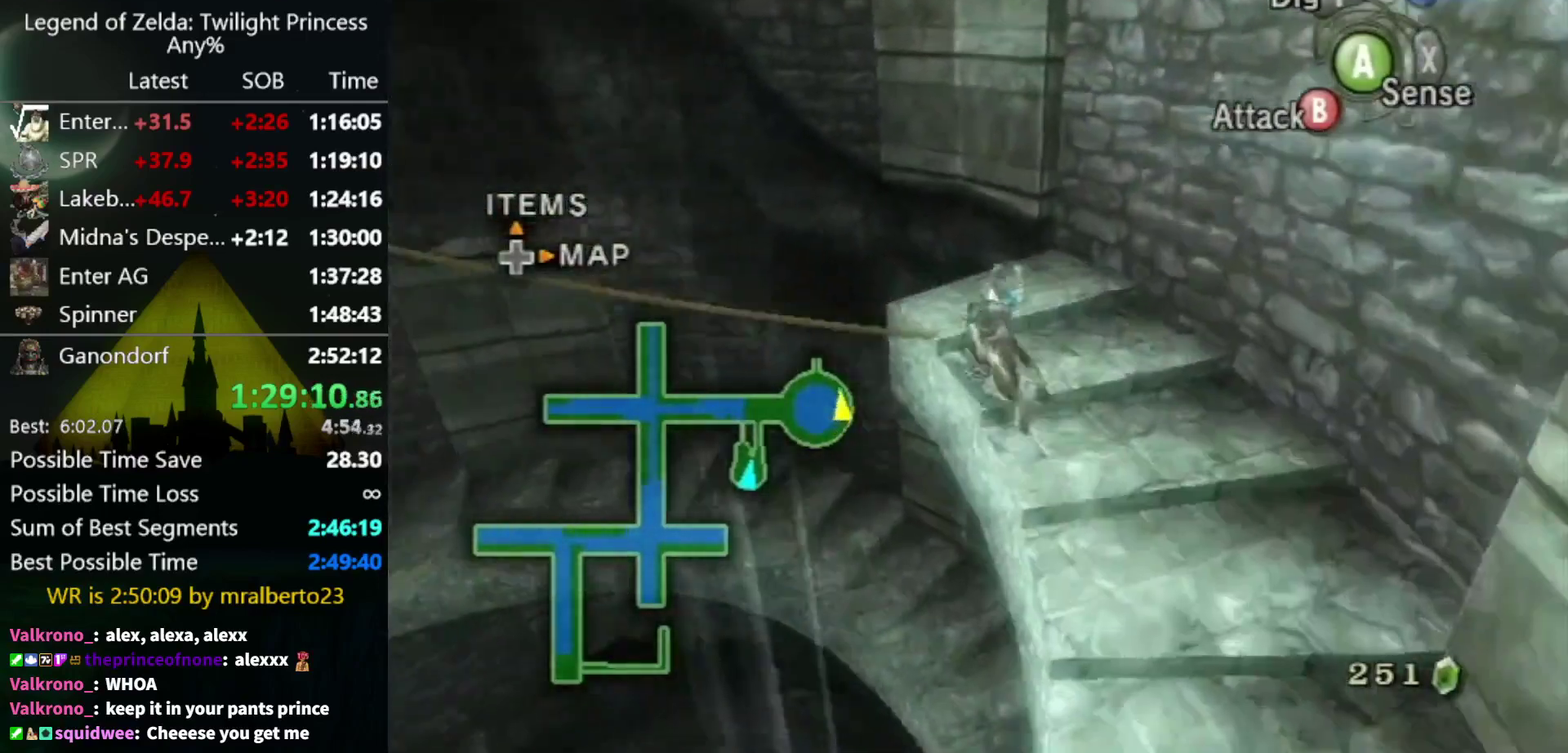
{"buttons": [], "left_stick": "up", "right_stick": "center", "events": [[433, "left_stick", "up"]]}
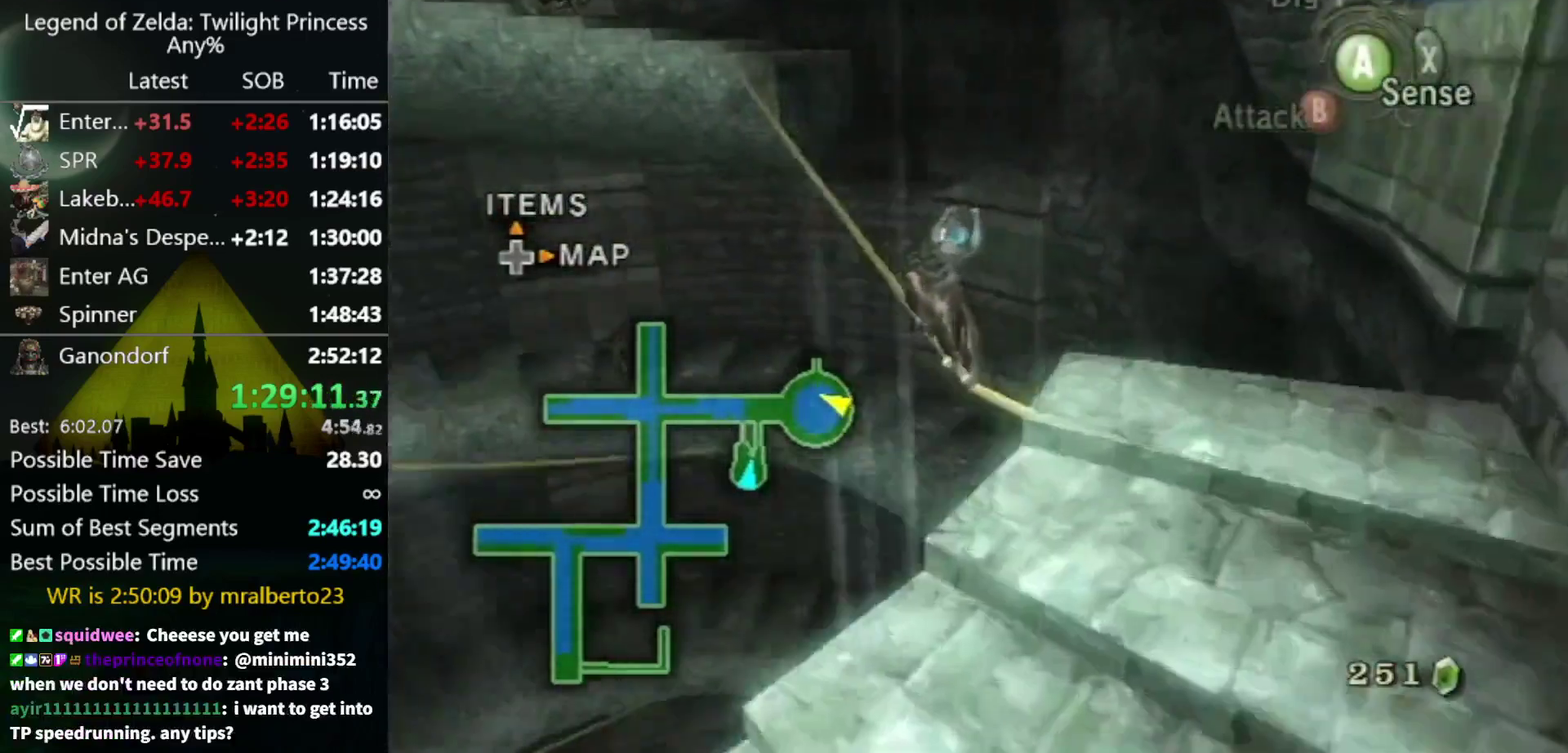
{"buttons": [], "left_stick": "up", "right_stick": "center", "events": []}
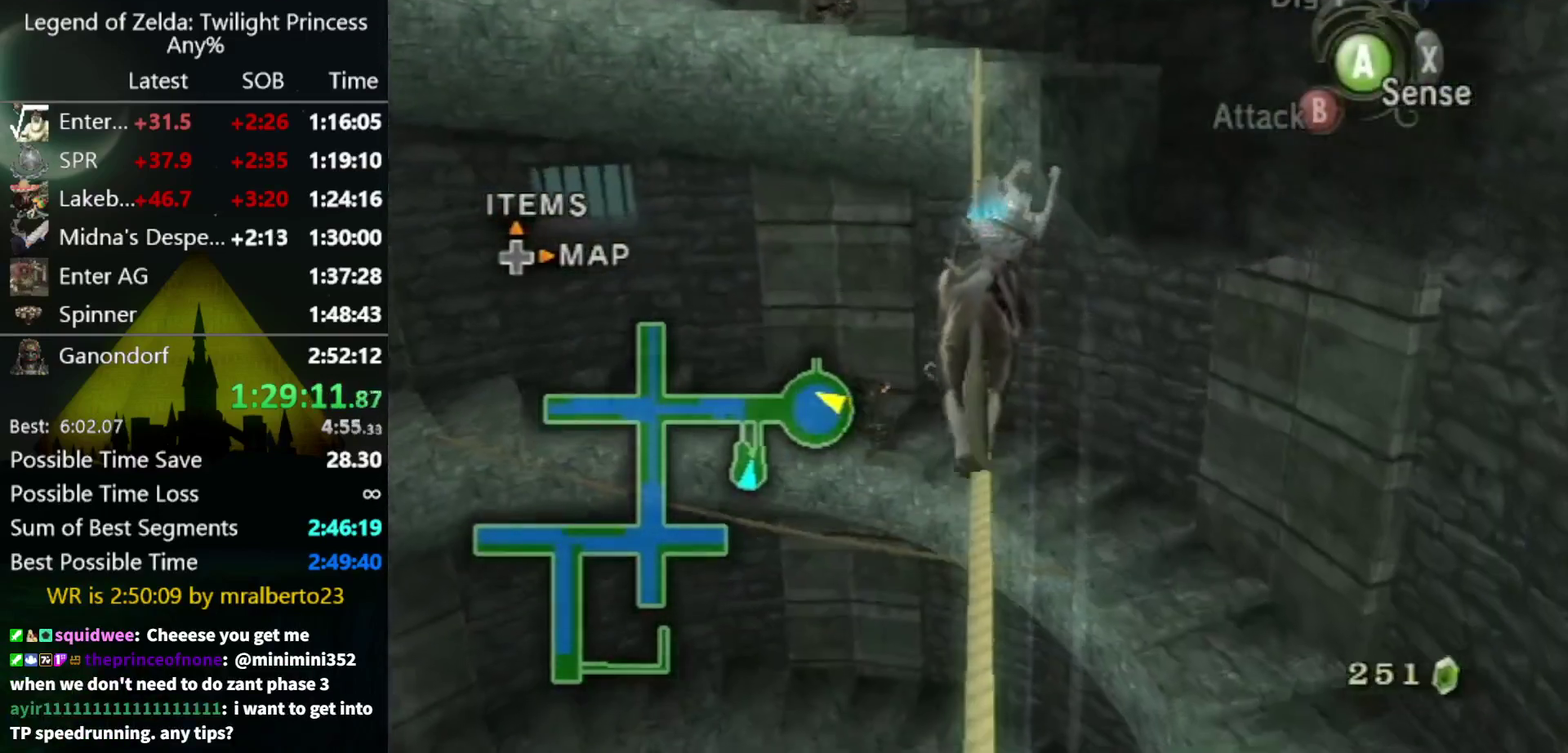
{"buttons": [], "left_stick": "up", "right_stick": "center", "events": []}
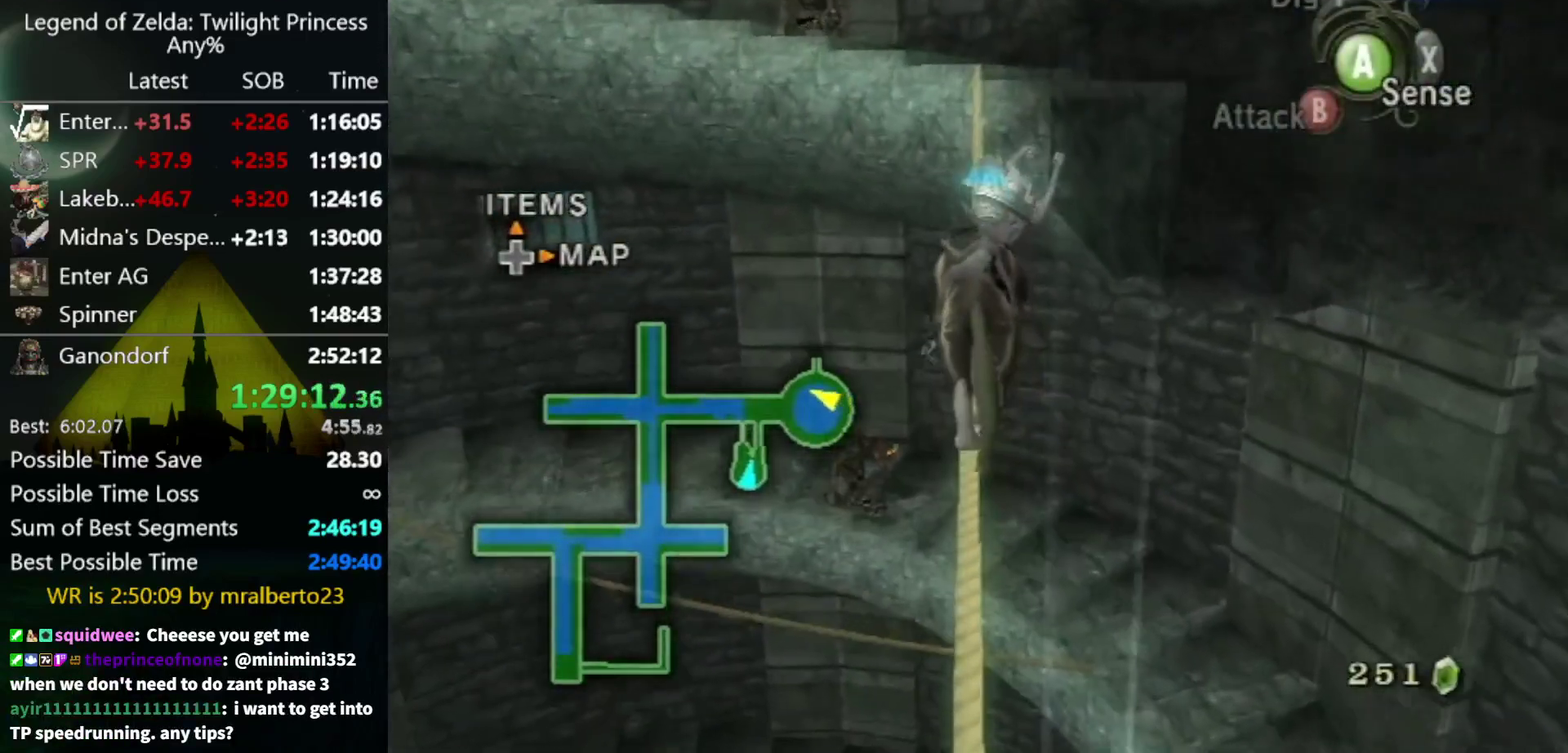
{"buttons": [], "left_stick": "up", "right_stick": "center", "events": []}
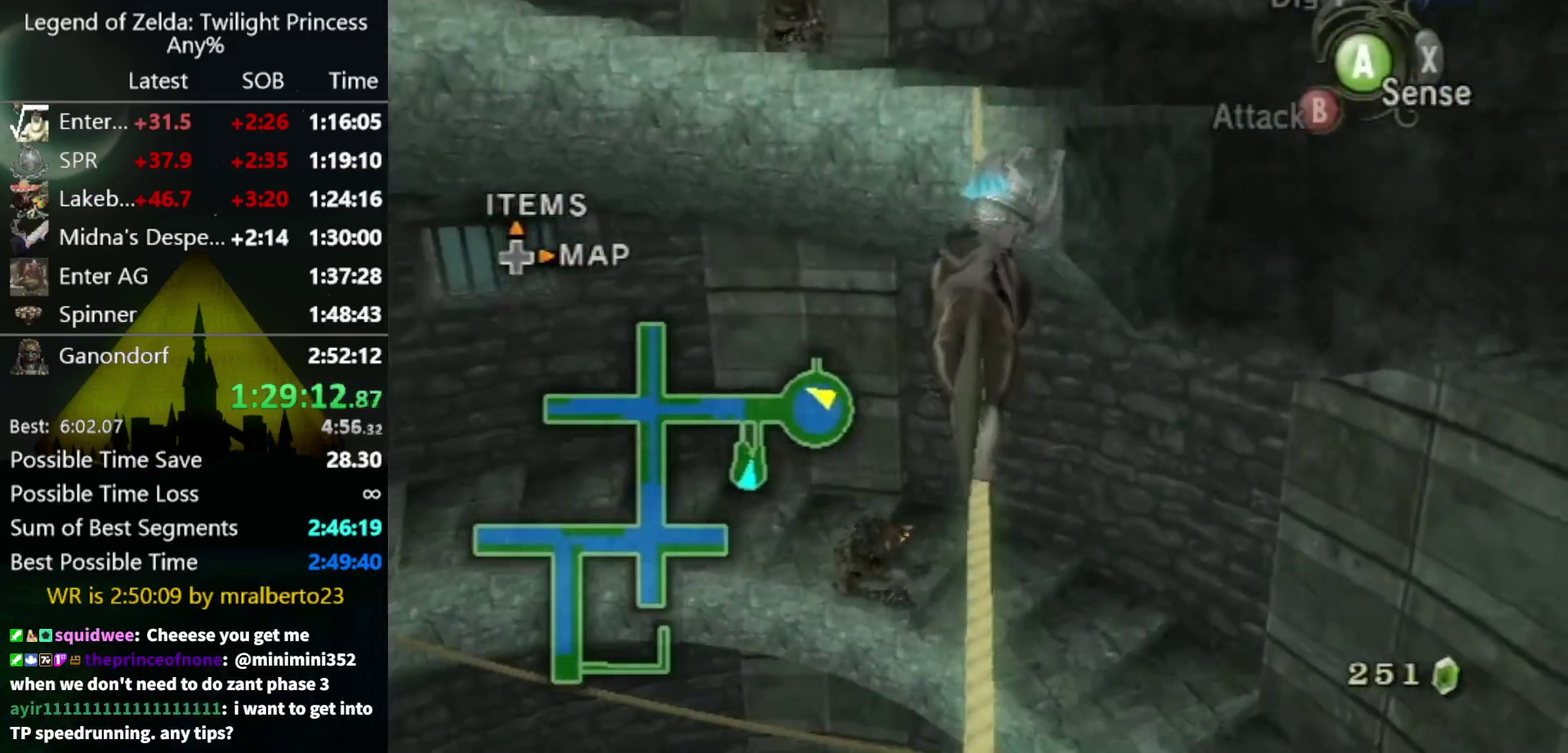
{"buttons": [], "left_stick": "up", "right_stick": "center", "events": []}
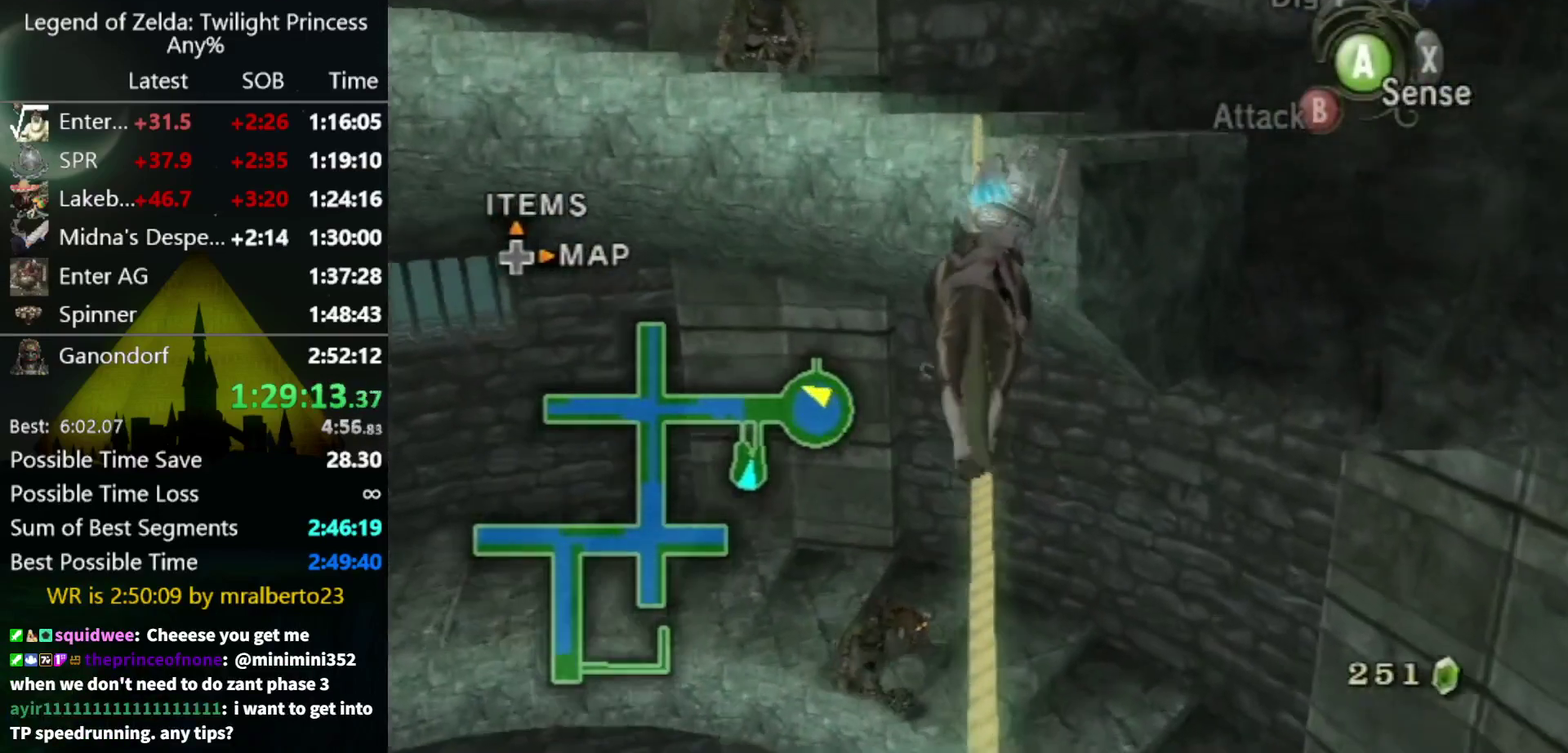
{"buttons": [], "left_stick": "up", "right_stick": "center", "events": []}
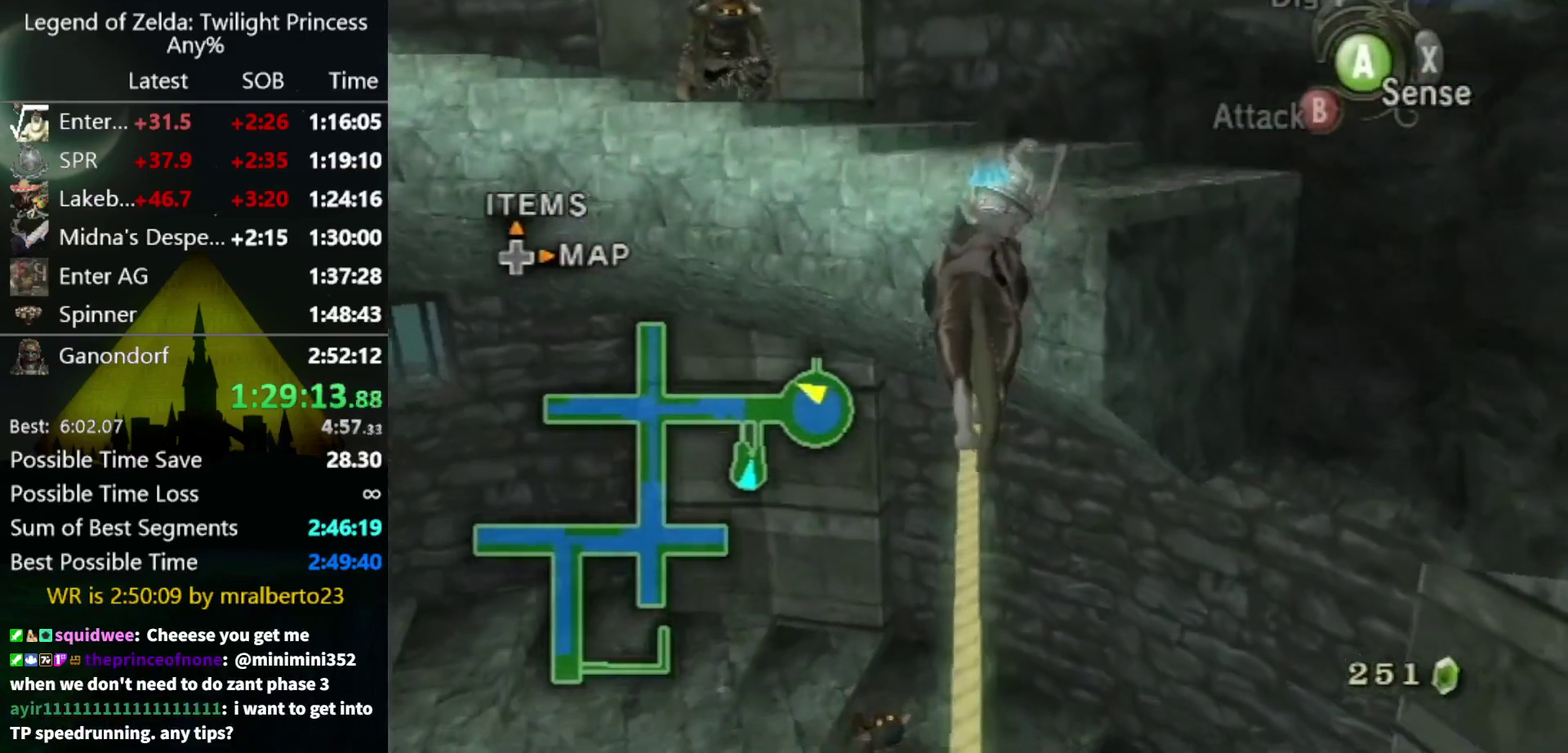
{"buttons": [], "left_stick": "up", "right_stick": "center", "events": []}
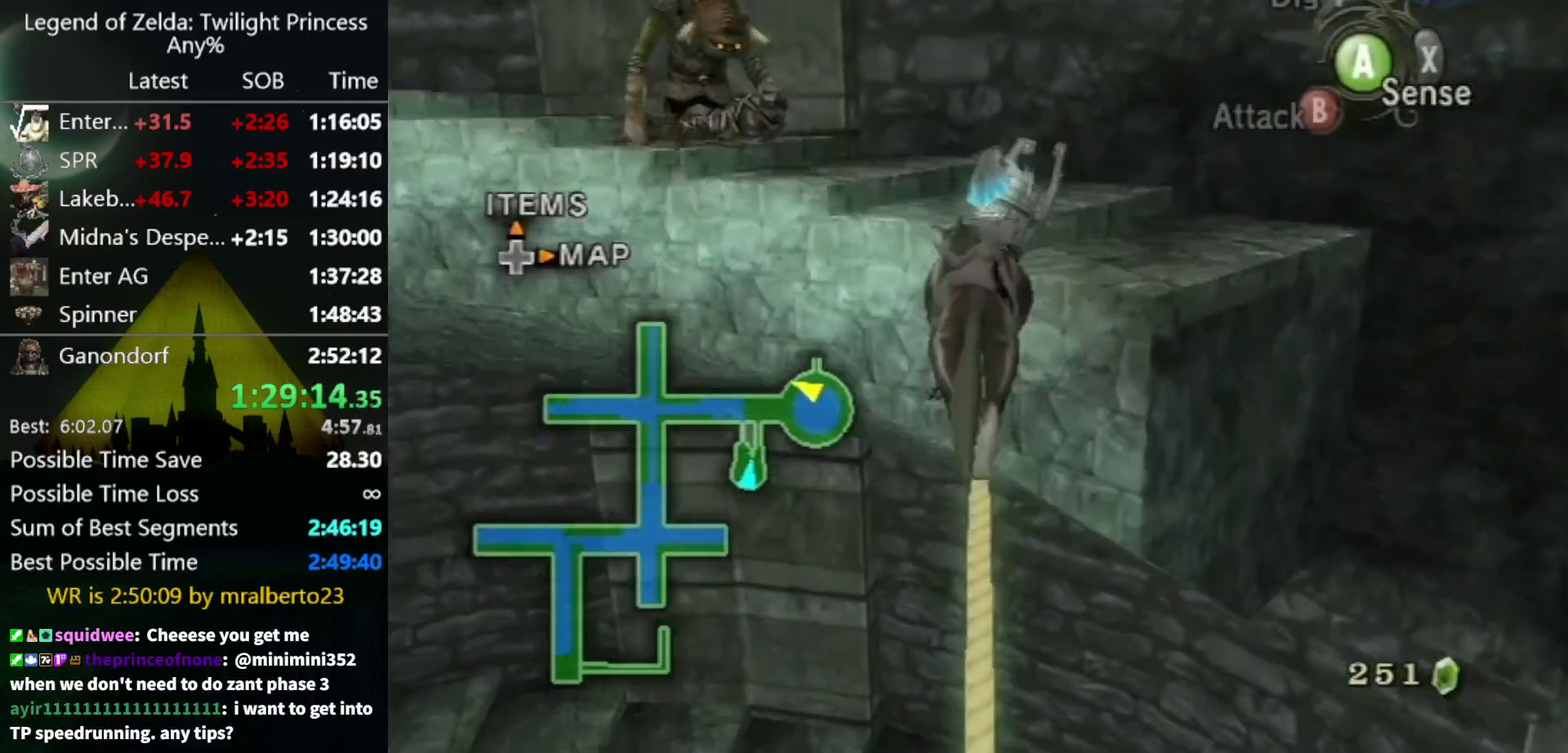
{"buttons": [], "left_stick": "up", "right_stick": "center", "events": []}
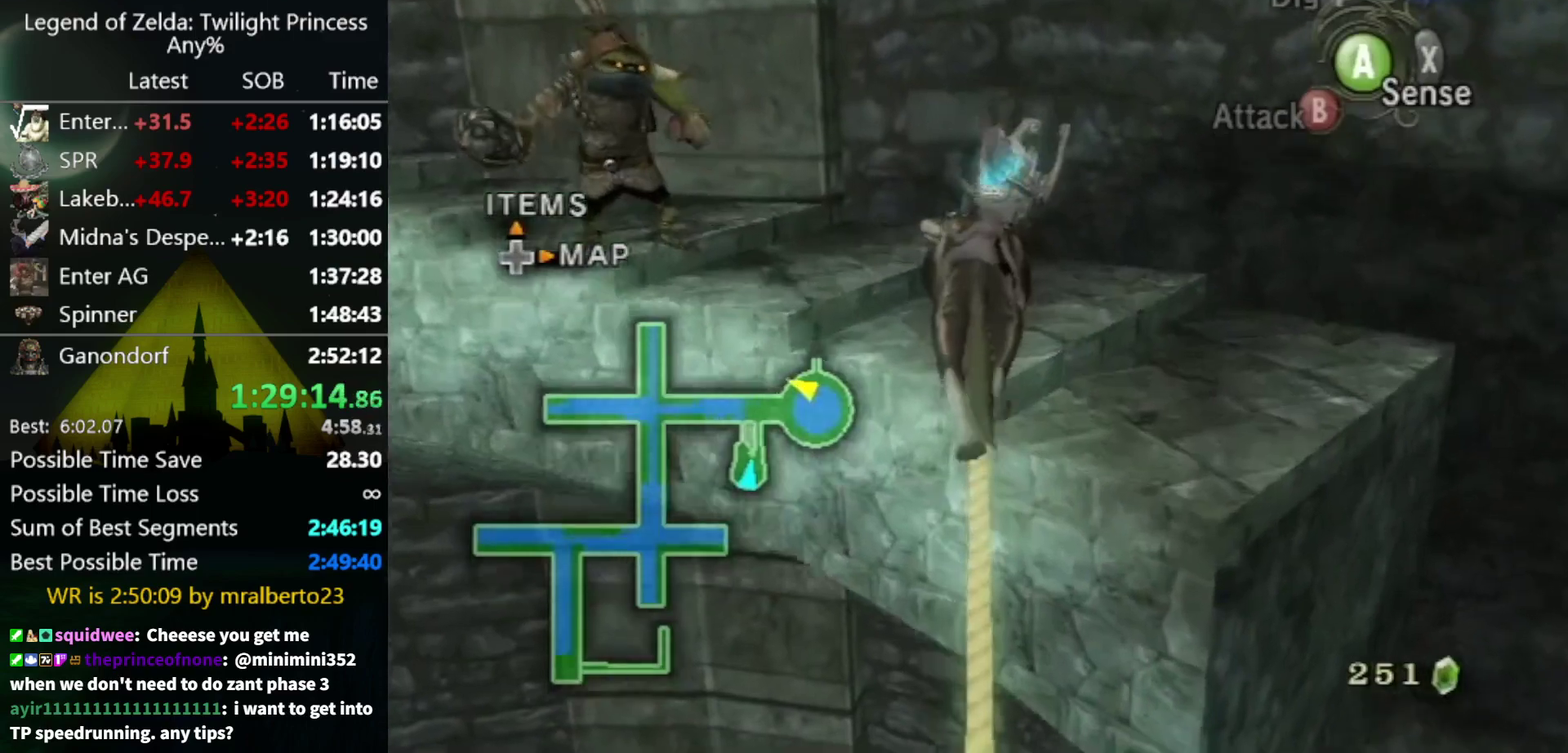
{"buttons": ["A"], "left_stick": "left", "right_stick": "center", "events": [[33, "left_stick", "up-left"], [167, "A", "down"], [267, "A", "up"], [333, "A", "down"], [433, "A", "up"], [467, "left_stick", "left"], [500, "A", "down"]]}
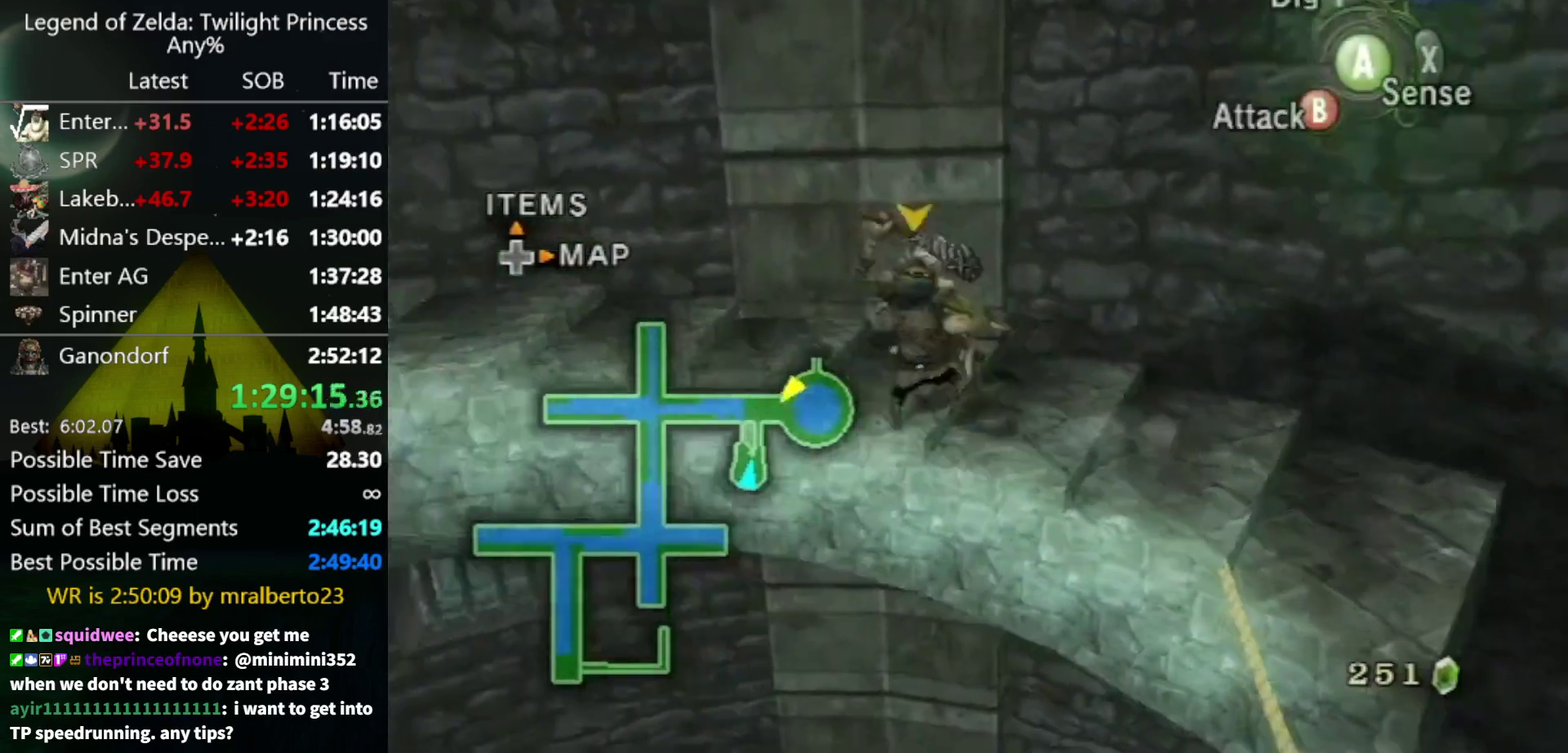
{"buttons": [], "left_stick": "up-left", "right_stick": "center", "events": [[167, "A", "up"], [400, "left_stick", "up-left"]]}
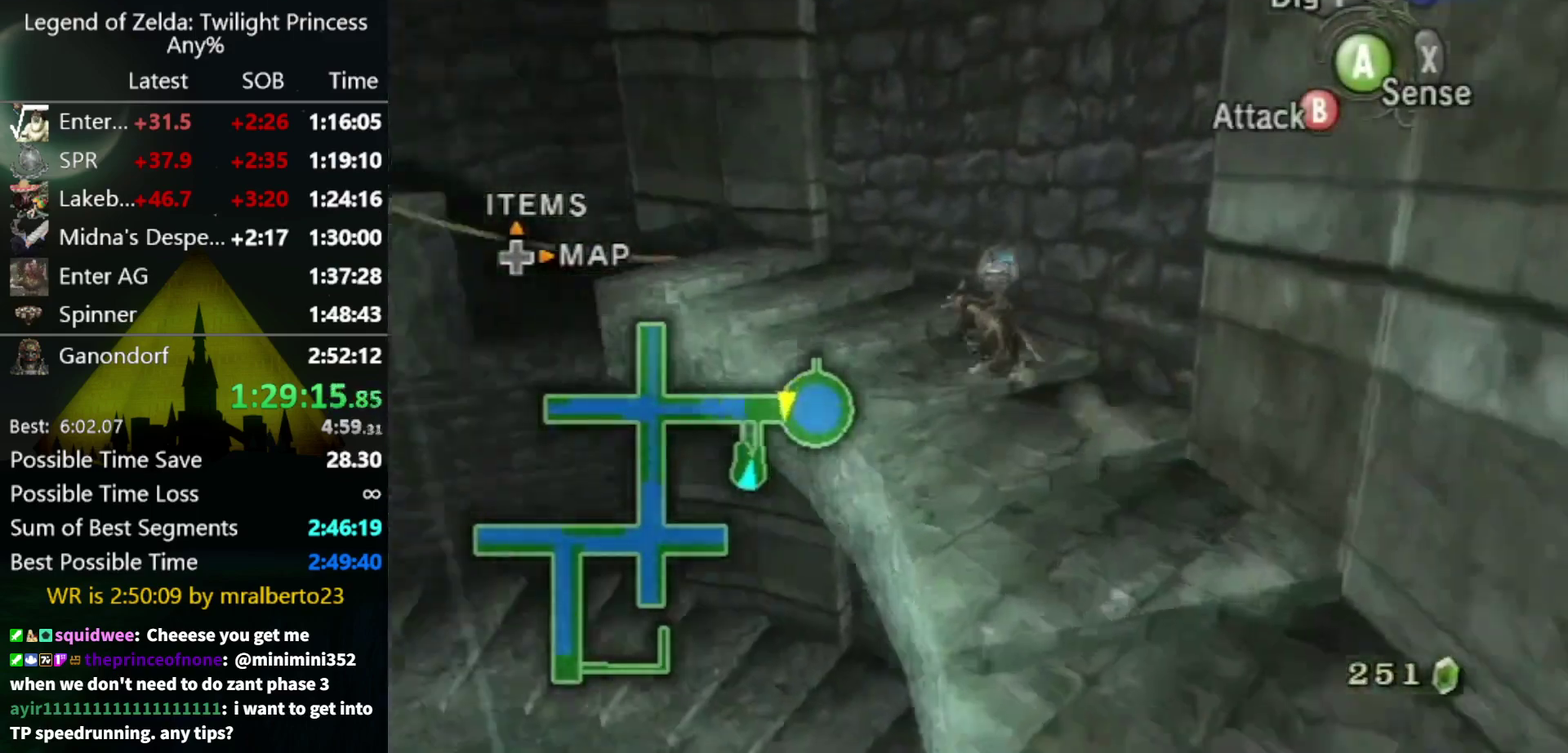
{"buttons": [], "left_stick": "up-left", "right_stick": "center", "events": []}
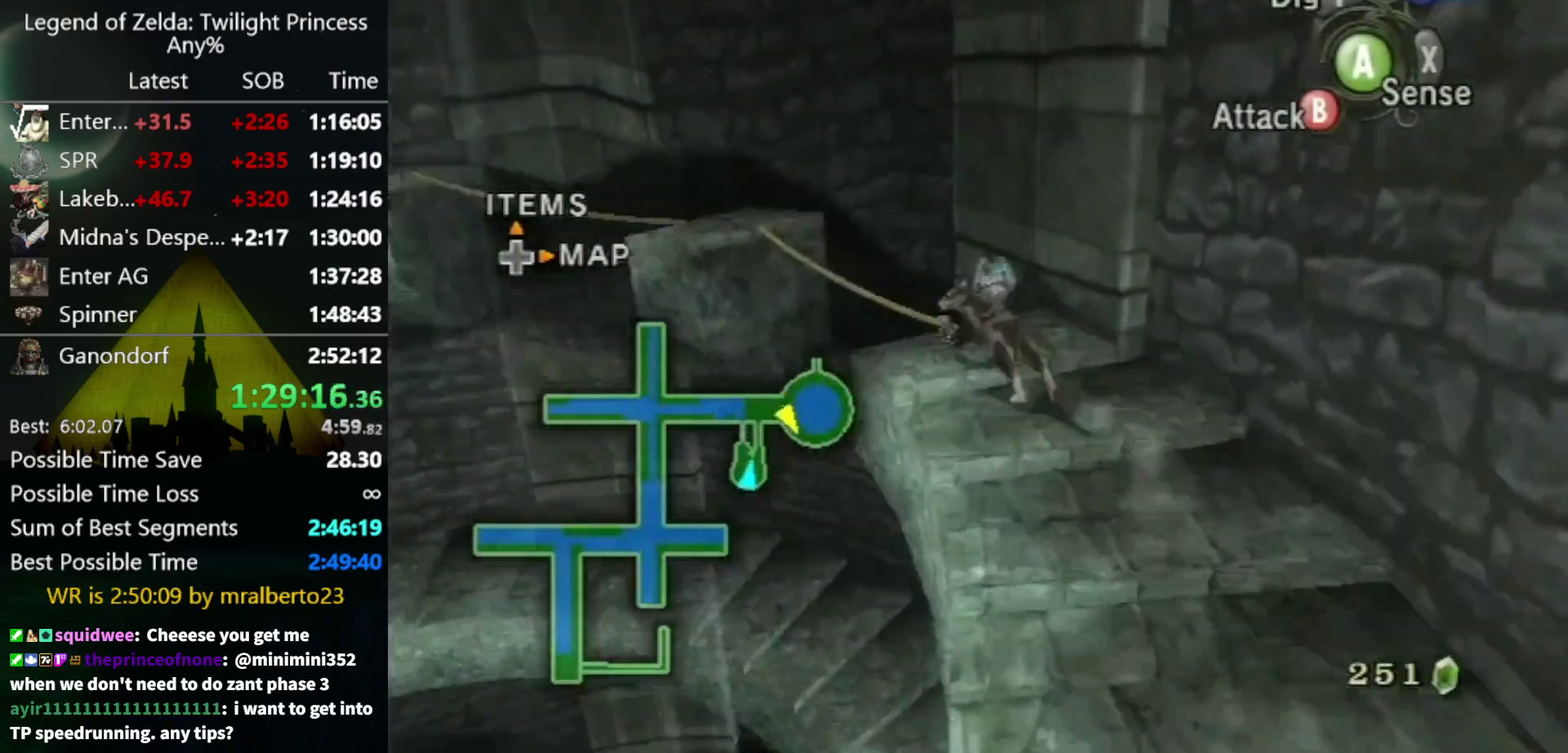
{"buttons": [], "left_stick": "up-left", "right_stick": "center", "events": []}
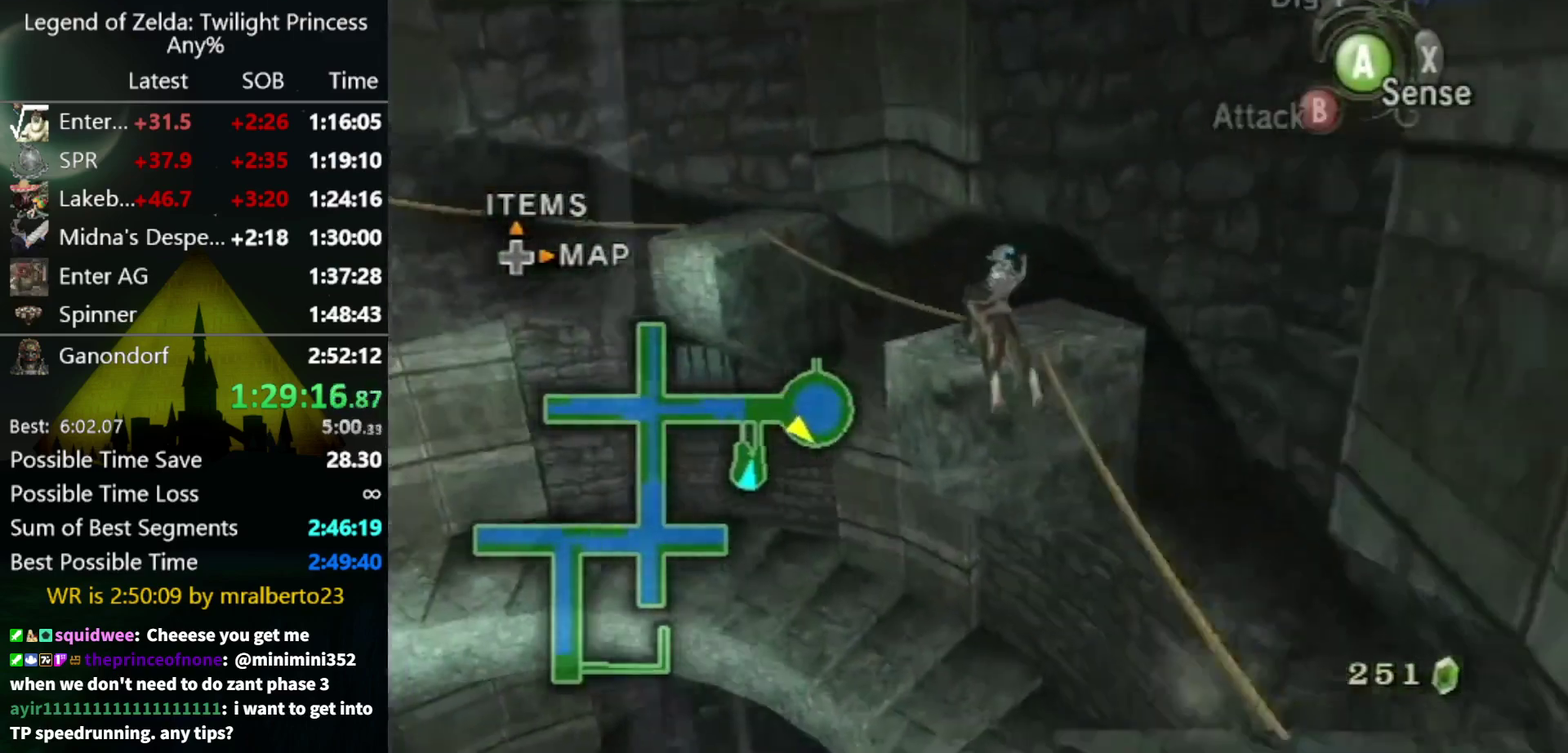
{"buttons": ["A"], "left_stick": "up-left", "right_stick": "center", "events": [[367, "A", "down"], [400, "A", "up"], [500, "A", "down"]]}
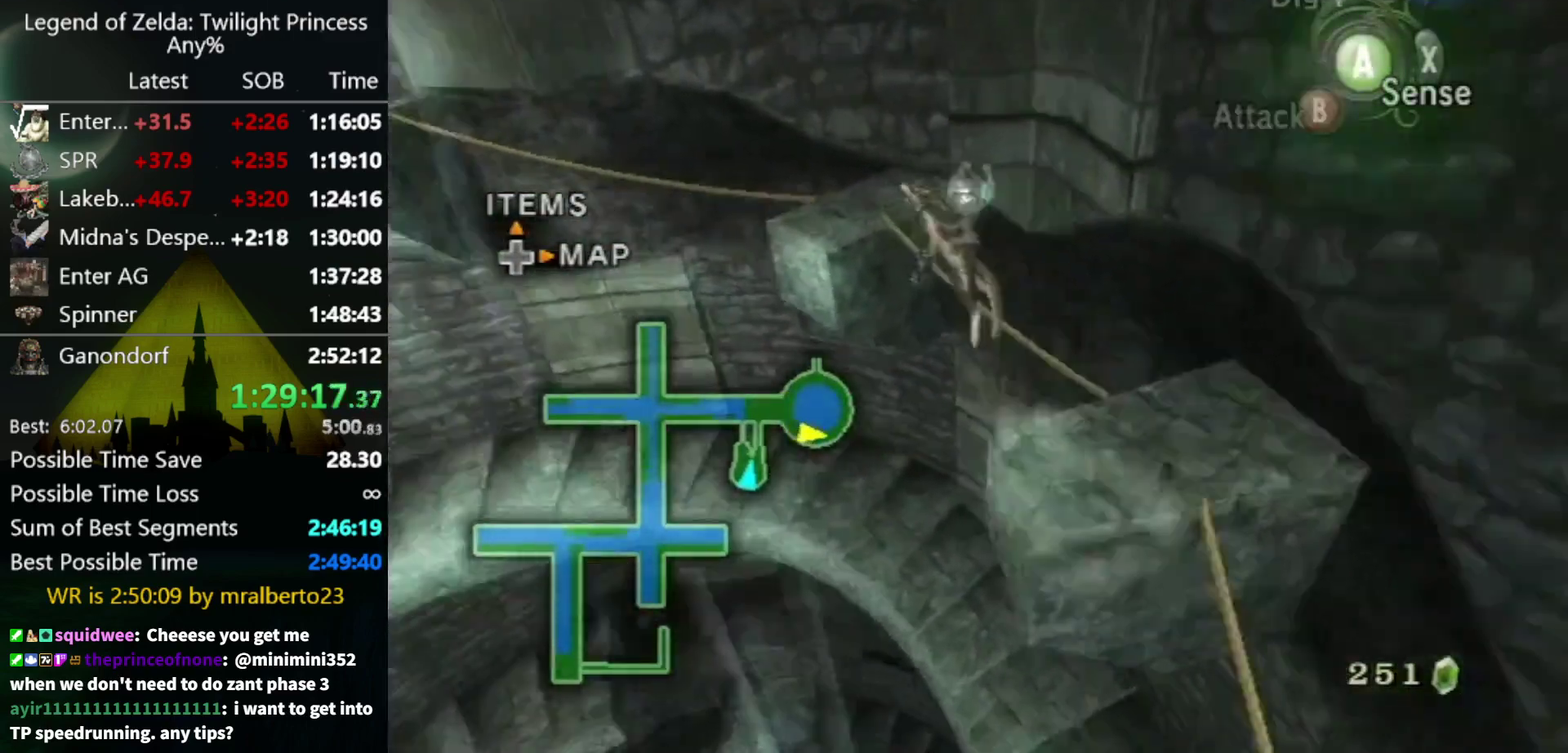
{"buttons": [], "left_stick": "up", "right_stick": "center", "events": [[33, "A", "up"], [133, "A", "down"], [167, "A", "up"], [300, "left_stick", "up"]]}
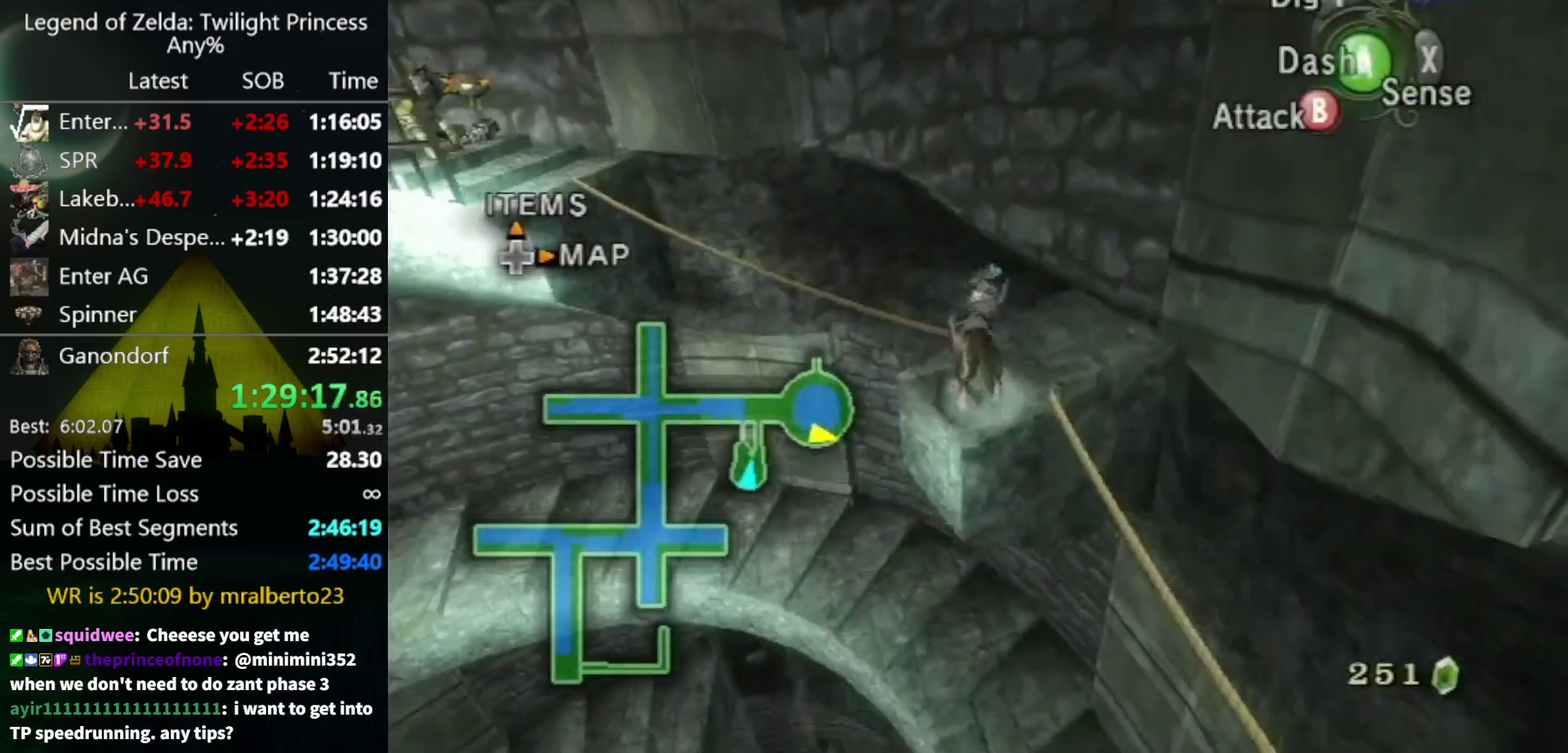
{"buttons": [], "left_stick": "up", "right_stick": "center", "events": [[233, "left_stick", "up-left"], [367, "left_stick", "up"]]}
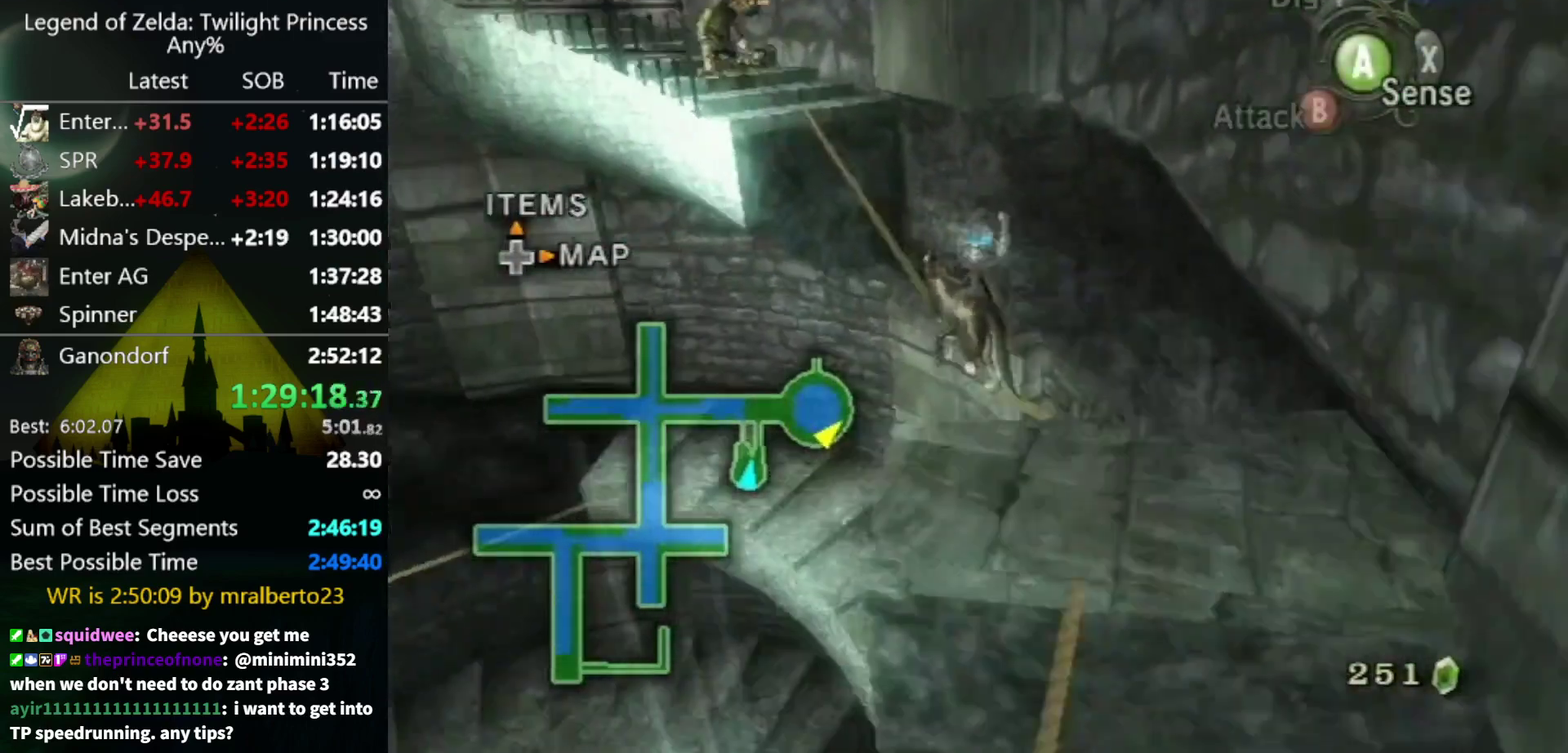
{"buttons": ["L1"], "left_stick": "up", "right_stick": "center", "events": [[500, "L1", "down"]]}
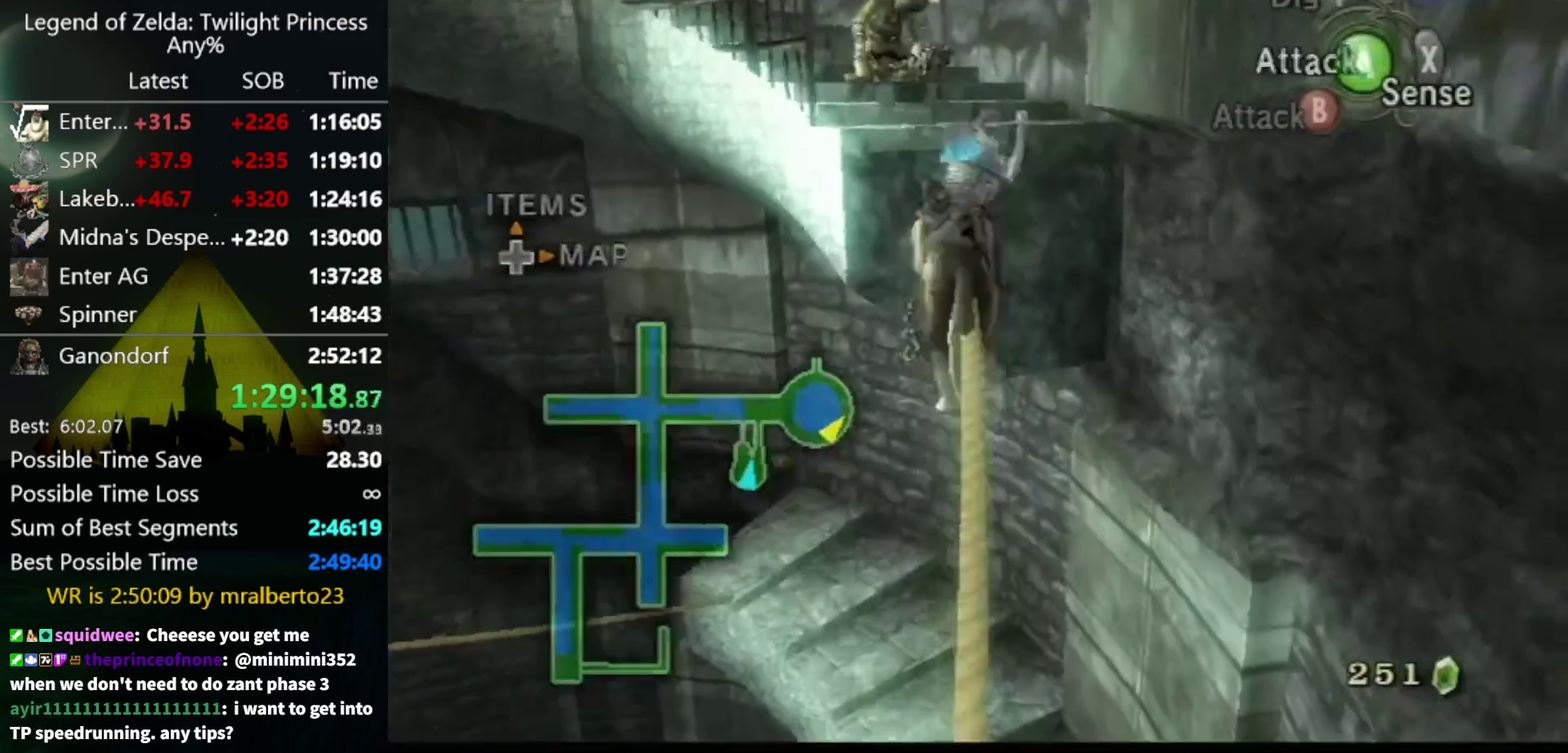
{"buttons": [], "left_stick": "center", "right_stick": "center", "events": [[33, "A", "down"], [100, "A", "up"], [200, "L1", "up"], [200, "left_stick", "center"]]}
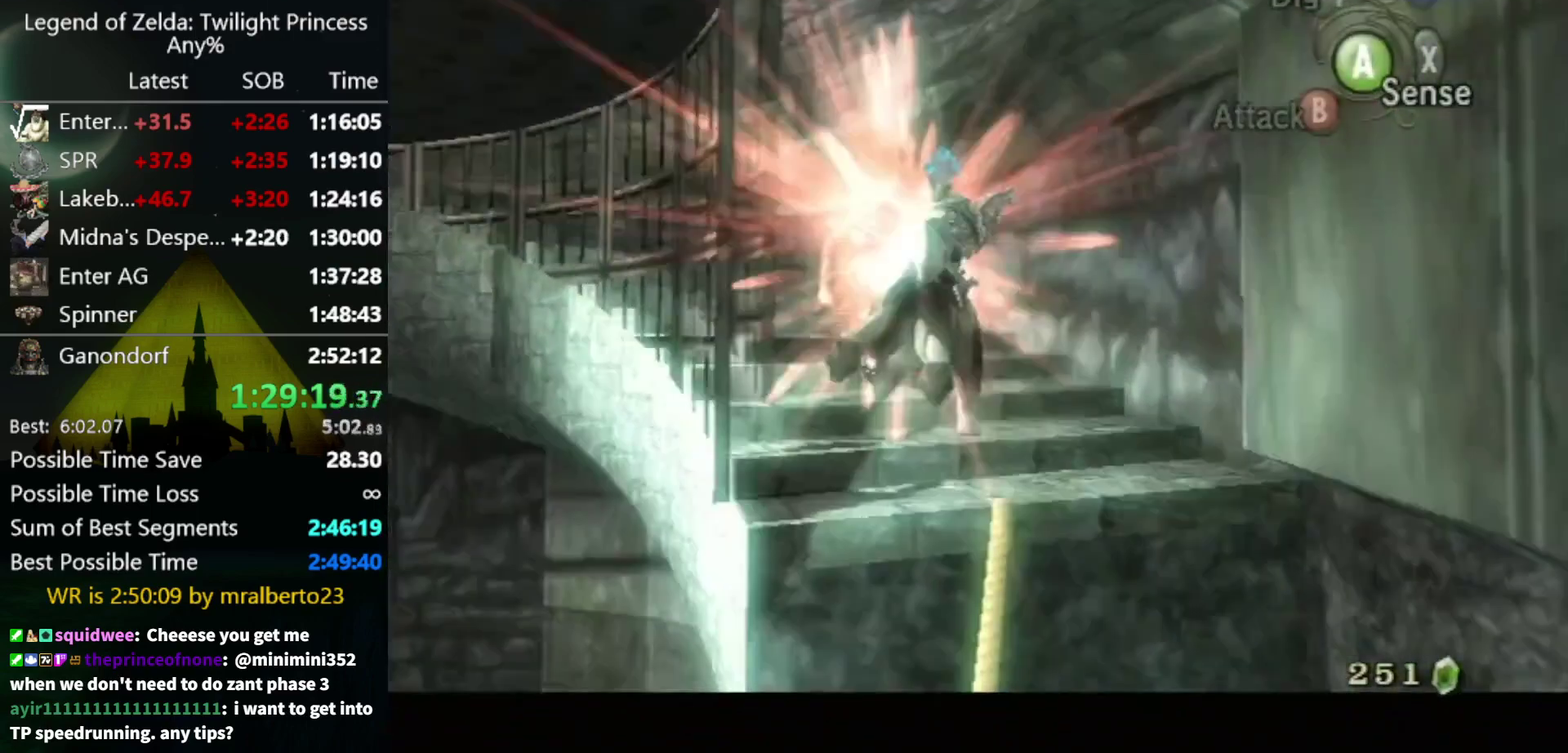
{"buttons": [], "left_stick": "up-left", "right_stick": "center", "events": [[100, "left_stick", "up-left"], [233, "A", "down"], [300, "A", "up"], [400, "A", "down"], [467, "A", "up"]]}
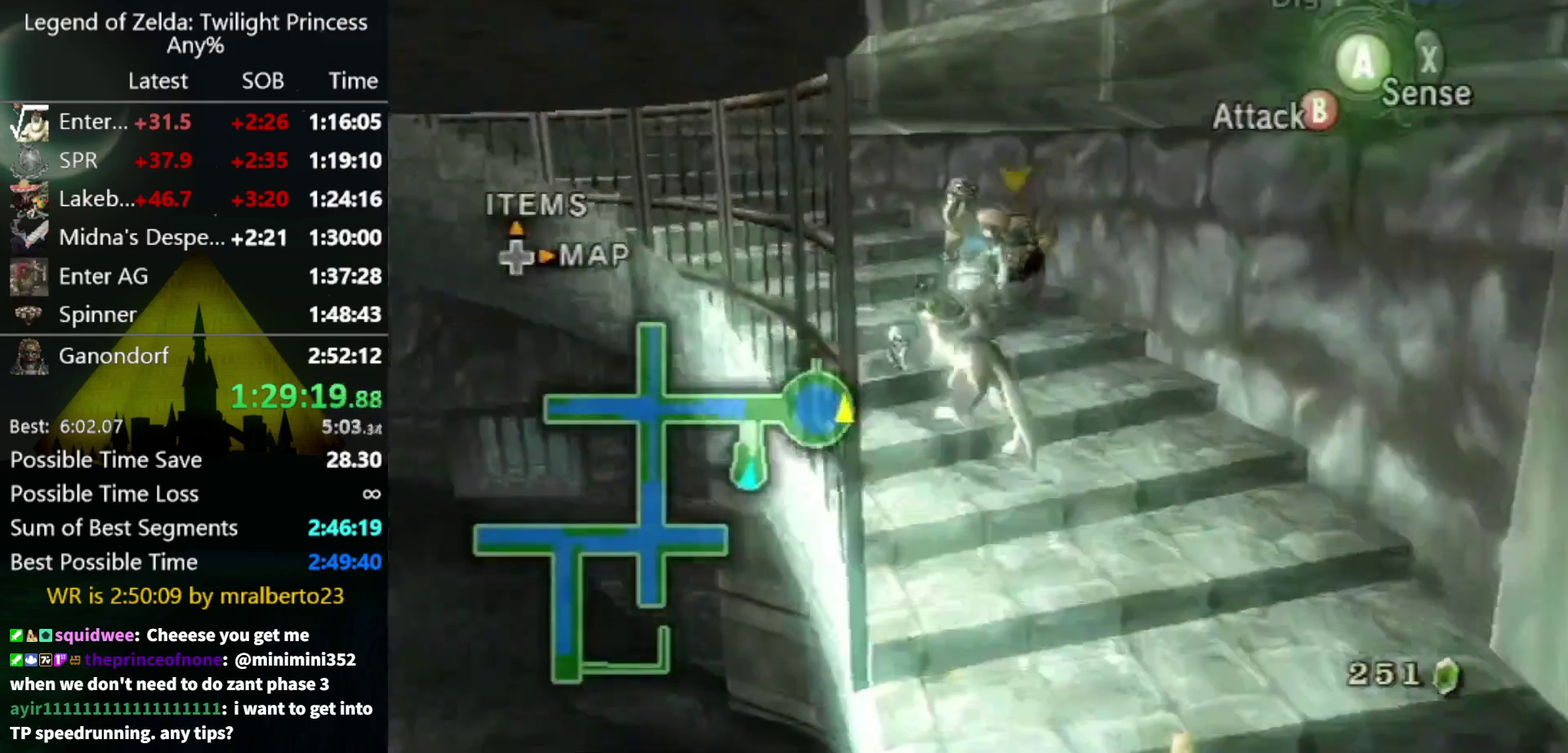
{"buttons": [], "left_stick": "up-left", "right_stick": "center", "events": [[133, "A", "down"], [200, "A", "up"]]}
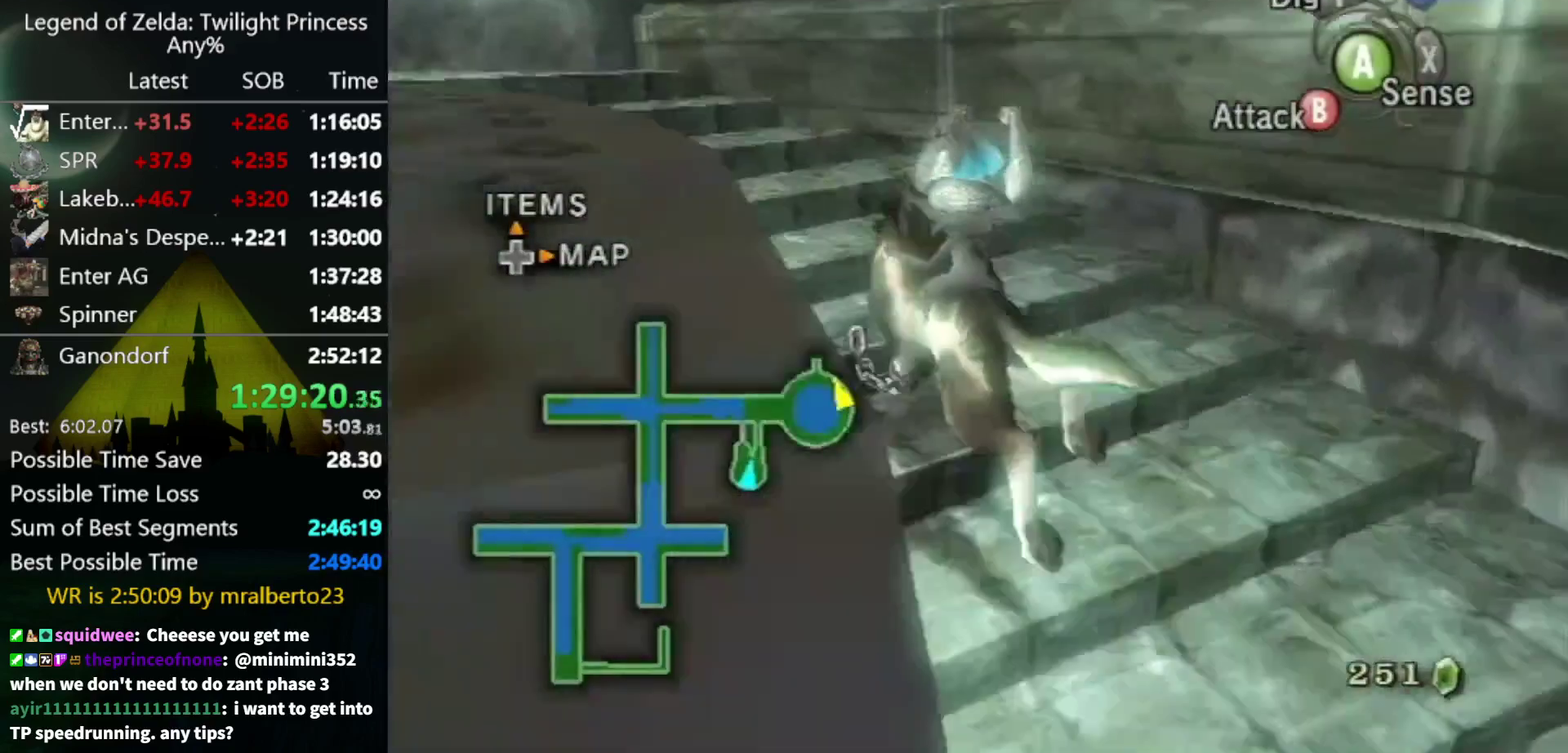
{"buttons": [], "left_stick": "up-left", "right_stick": "center", "events": []}
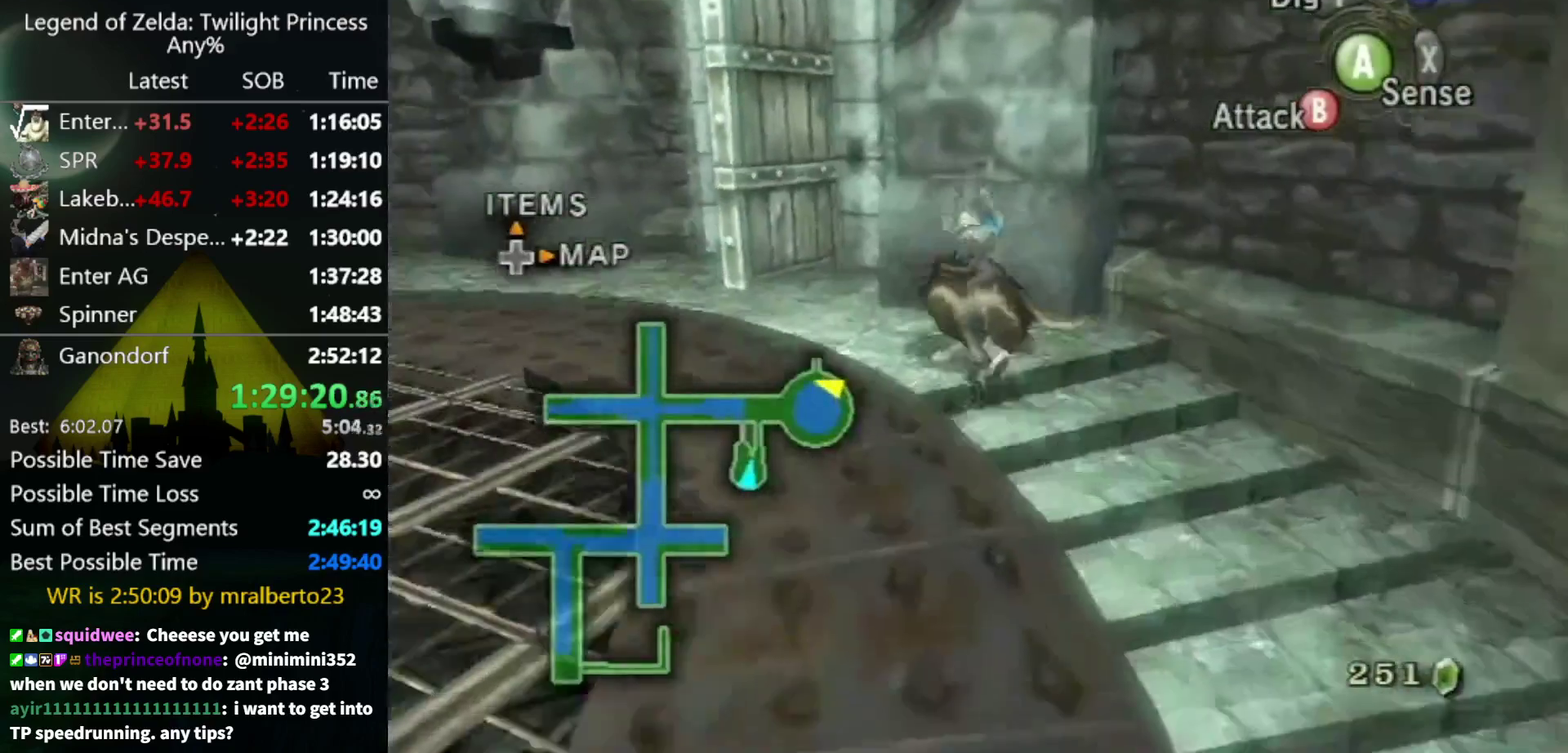
{"buttons": [], "left_stick": "up-right", "right_stick": "center", "events": [[400, "left_stick", "up"], [467, "left_stick", "up-right"]]}
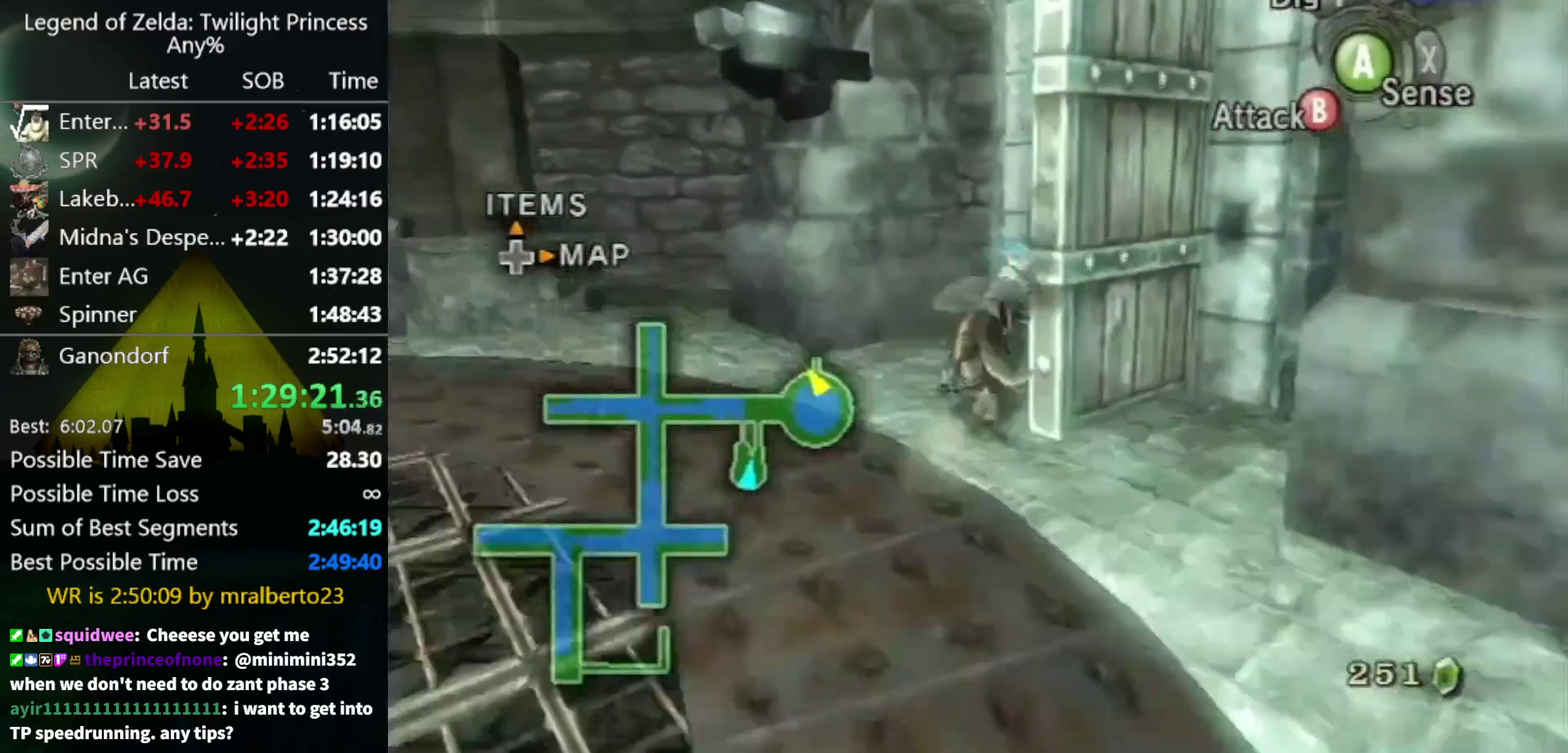
{"buttons": [], "left_stick": "up", "right_stick": "center", "events": [[67, "A", "down"], [133, "A", "up"], [233, "A", "down"], [333, "A", "up"], [400, "A", "down"], [433, "left_stick", "up"], [467, "A", "up"]]}
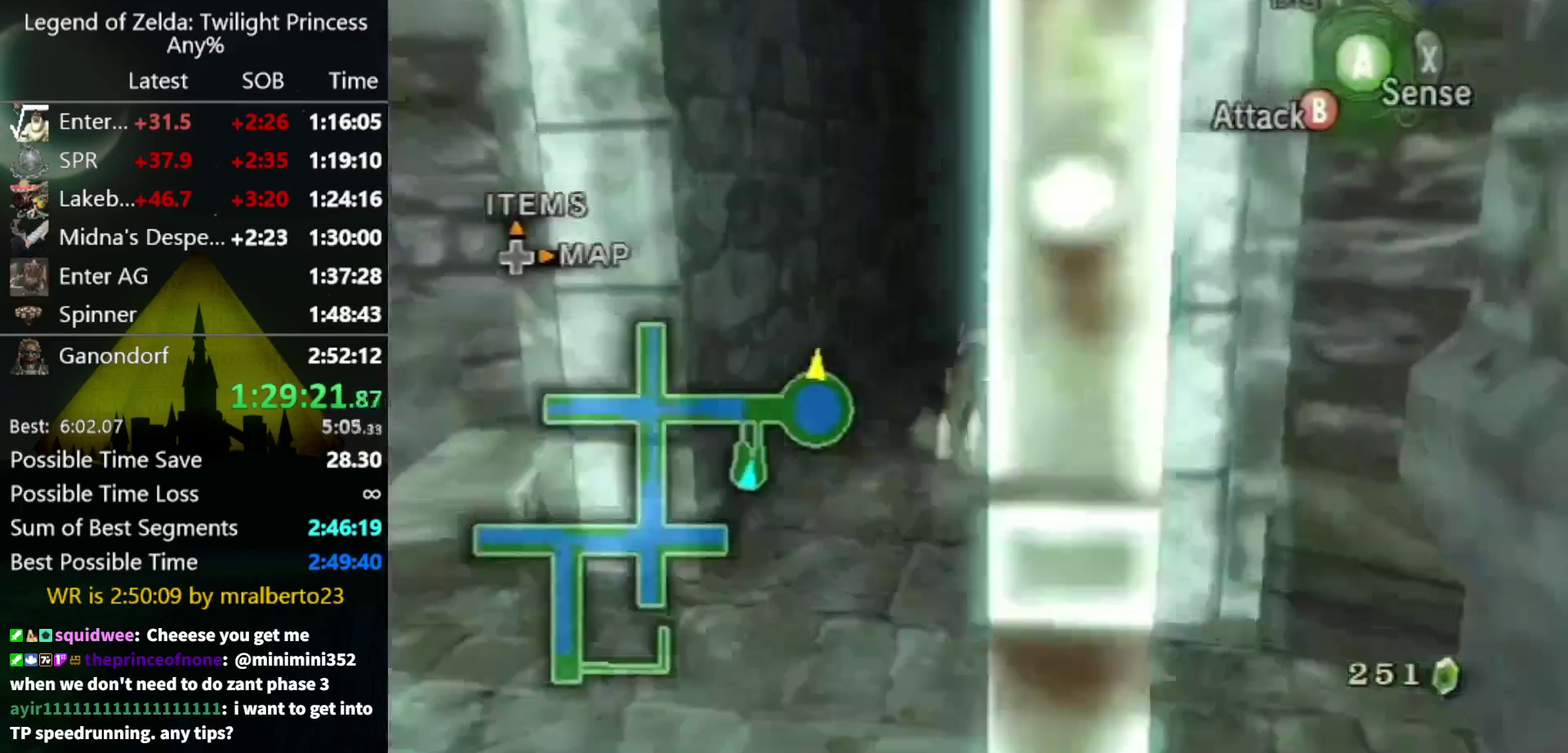
{"buttons": [], "left_stick": "up", "right_stick": "center", "events": [[33, "A", "down"], [100, "A", "up"], [167, "A", "down"], [233, "A", "up"], [300, "A", "down"], [367, "A", "up"], [433, "A", "down"], [500, "A", "up"]]}